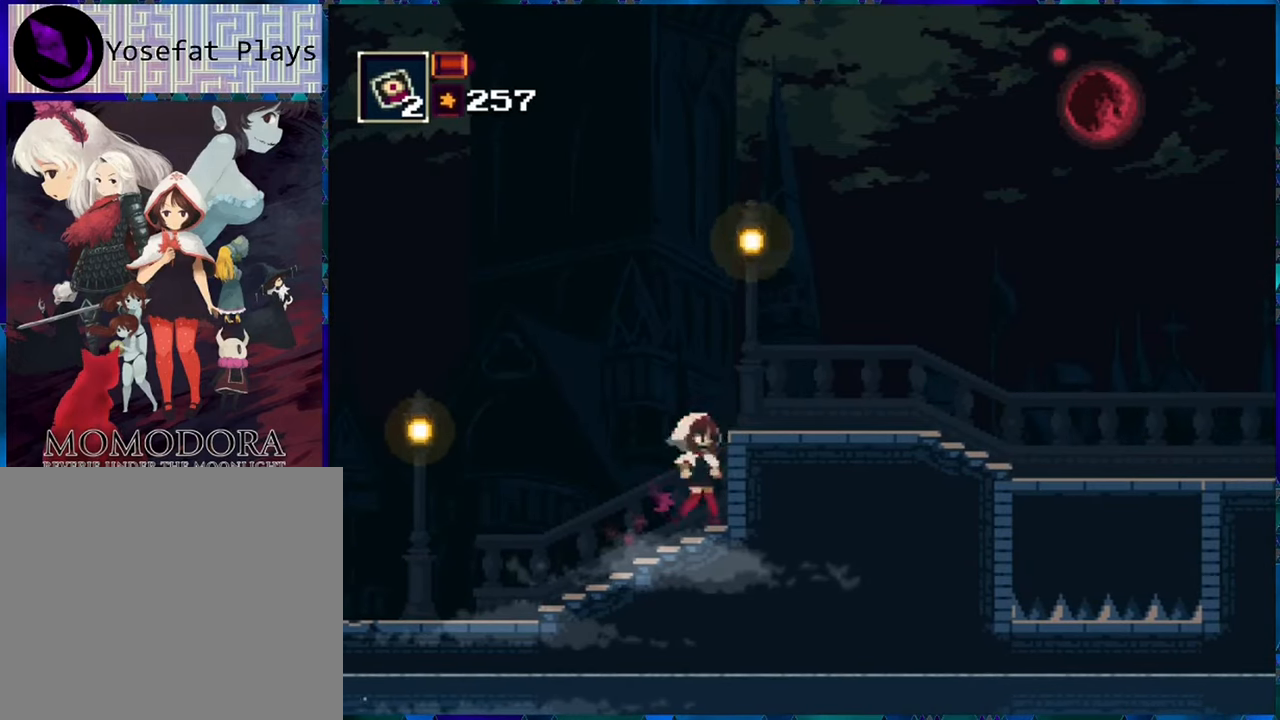
Gameplay with a controller (Nintendo layout); each line is a JSON object with the inputs held at the frame after it. "events" lists button and stick changes between this image and that frame as [ms after this image, input, new state], when the widget could be followed in between. Not read: L3 R3.
{"buttons": ["R1", "DPAD_DOWN", "DPAD_RIGHT"], "left_stick": "center", "right_stick": "center", "events": [[33, "B", "down"], [266, "DPAD_RIGHT", "down"], [300, "B", "up"], [500, "DPAD_DOWN", "down"]]}
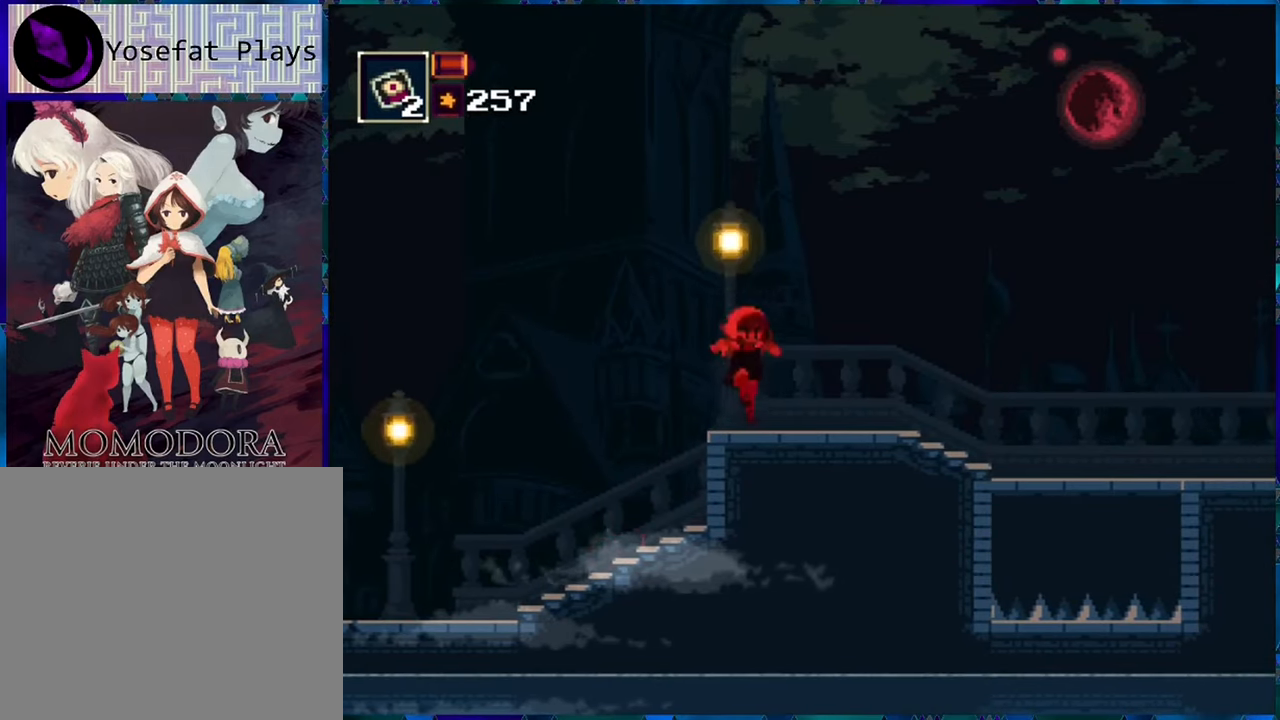
{"buttons": ["R1", "DPAD_DOWN"], "left_stick": "center", "right_stick": "center", "events": [[33, "DPAD_RIGHT", "up"], [250, "R1", "up"], [350, "R1", "down"]]}
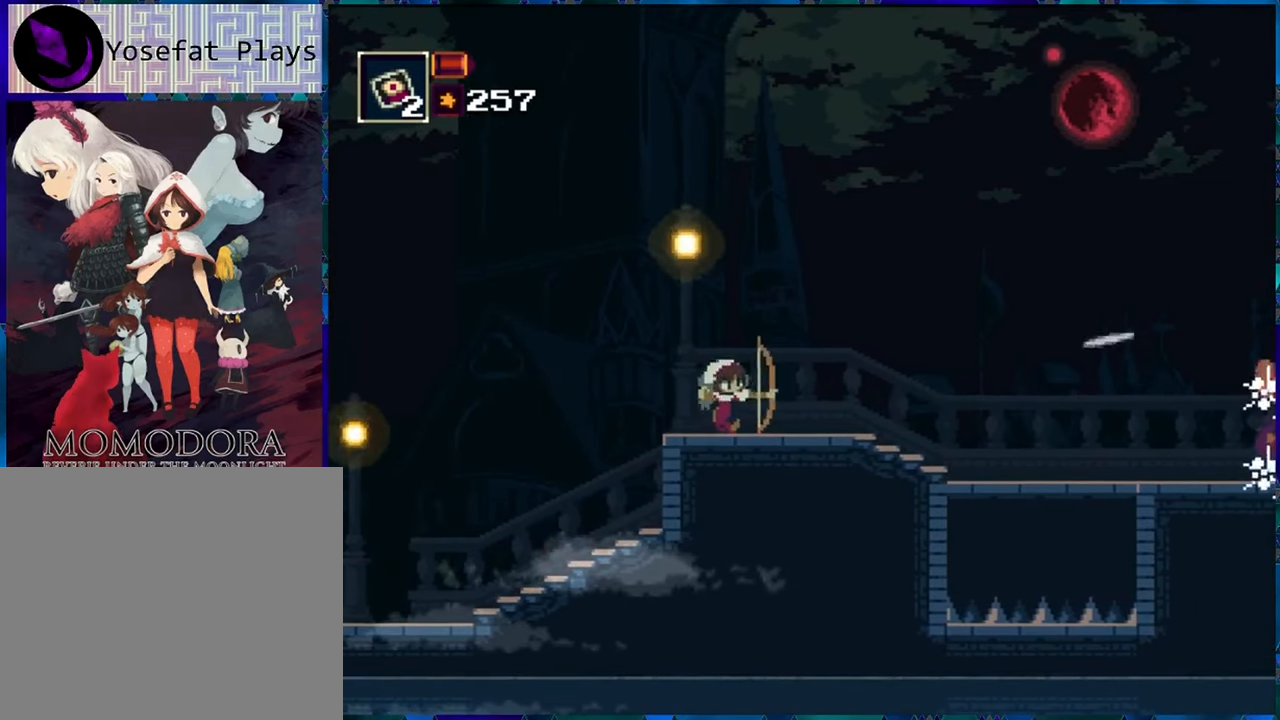
{"buttons": ["B", "R1", "DPAD_LEFT"], "left_stick": "center", "right_stick": "center", "events": [[50, "DPAD_DOWN", "up"], [416, "DPAD_LEFT", "down"], [483, "B", "down"]]}
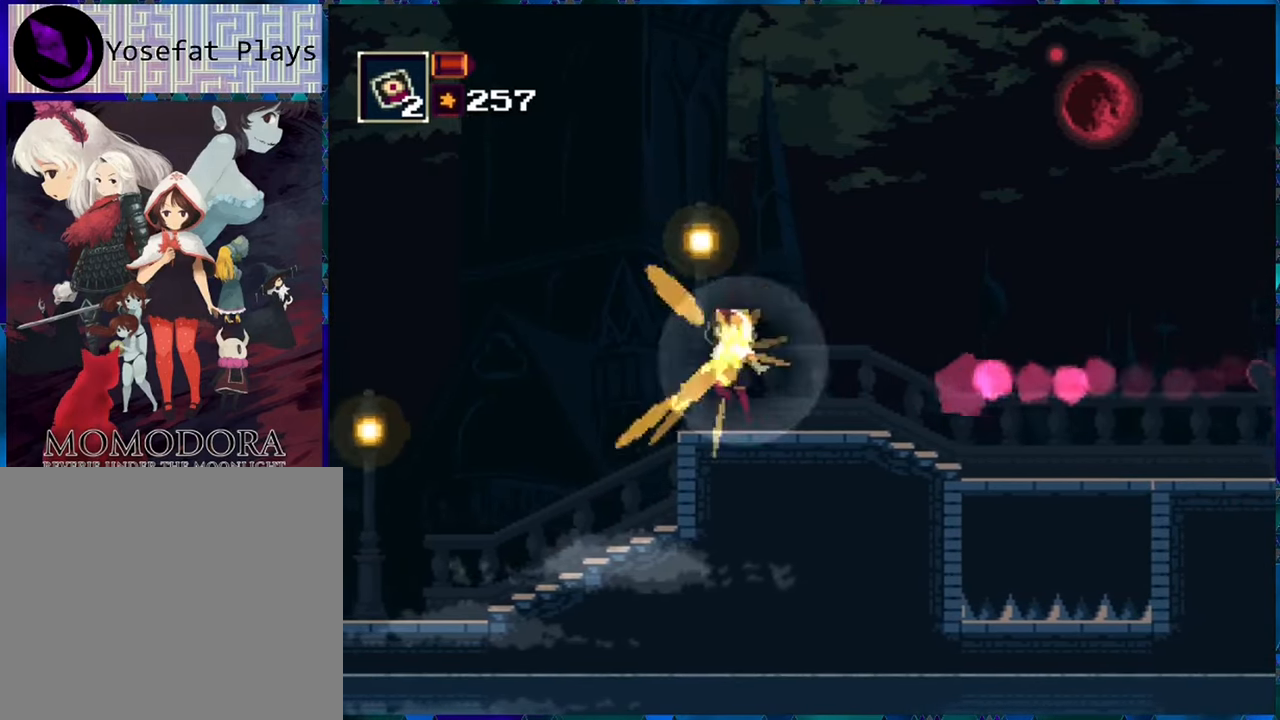
{"buttons": ["B", "R1"], "left_stick": "center", "right_stick": "center", "events": [[100, "DPAD_LEFT", "up"], [183, "B", "up"], [233, "B", "down"]]}
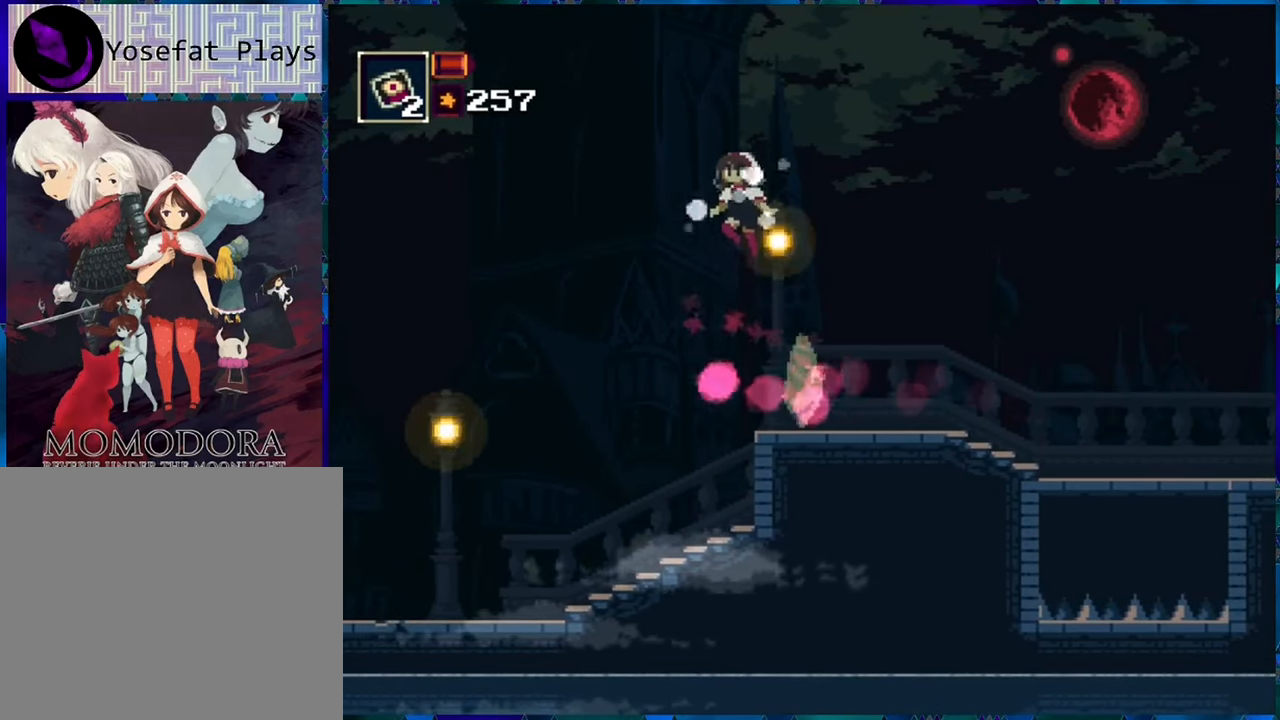
{"buttons": ["R1", "DPAD_UP", "DPAD_RIGHT"], "left_stick": "center", "right_stick": "center", "events": [[33, "B", "up"], [166, "DPAD_LEFT", "down"], [450, "DPAD_LEFT", "up"], [450, "DPAD_RIGHT", "down"], [450, "DPAD_UP", "down"], [467, "DPAD_UP", "up"], [483, "DPAD_UP", "down"]]}
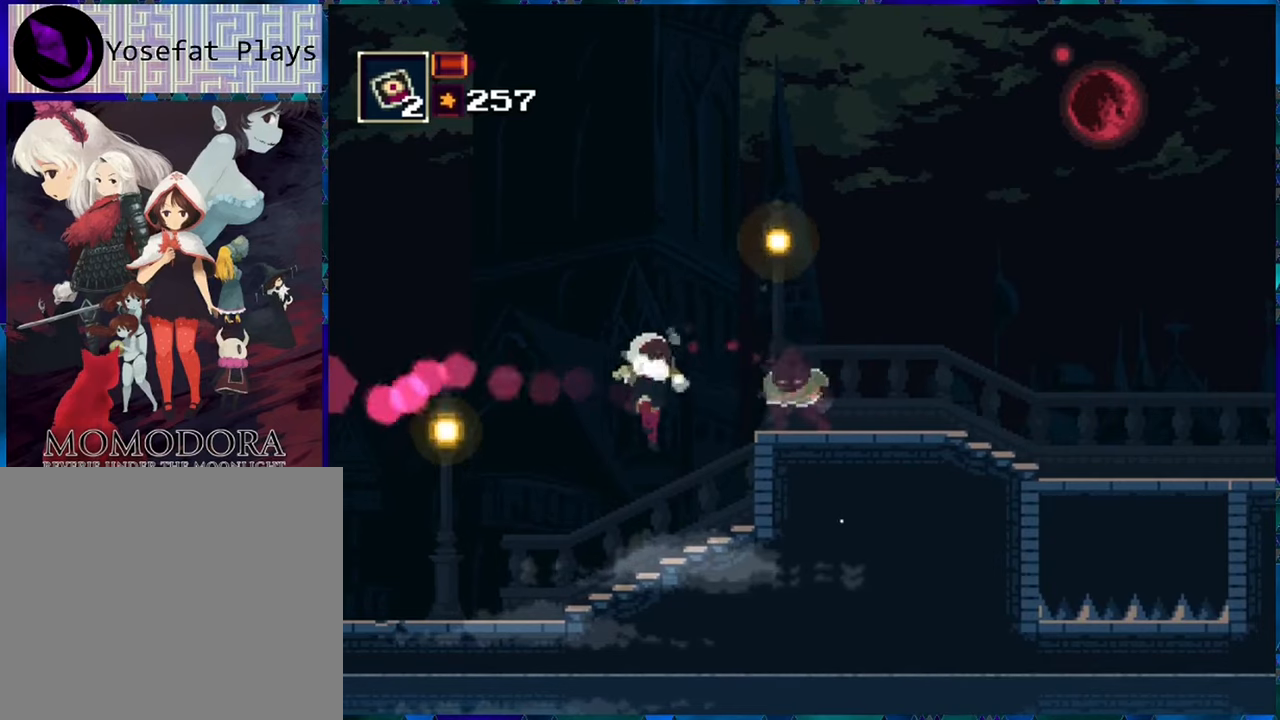
{"buttons": ["R1", "DPAD_LEFT"], "left_stick": "center", "right_stick": "center", "events": [[17, "R1", "up"], [33, "DPAD_UP", "up"], [100, "DPAD_RIGHT", "up"], [150, "R1", "down"], [350, "DPAD_LEFT", "down"]]}
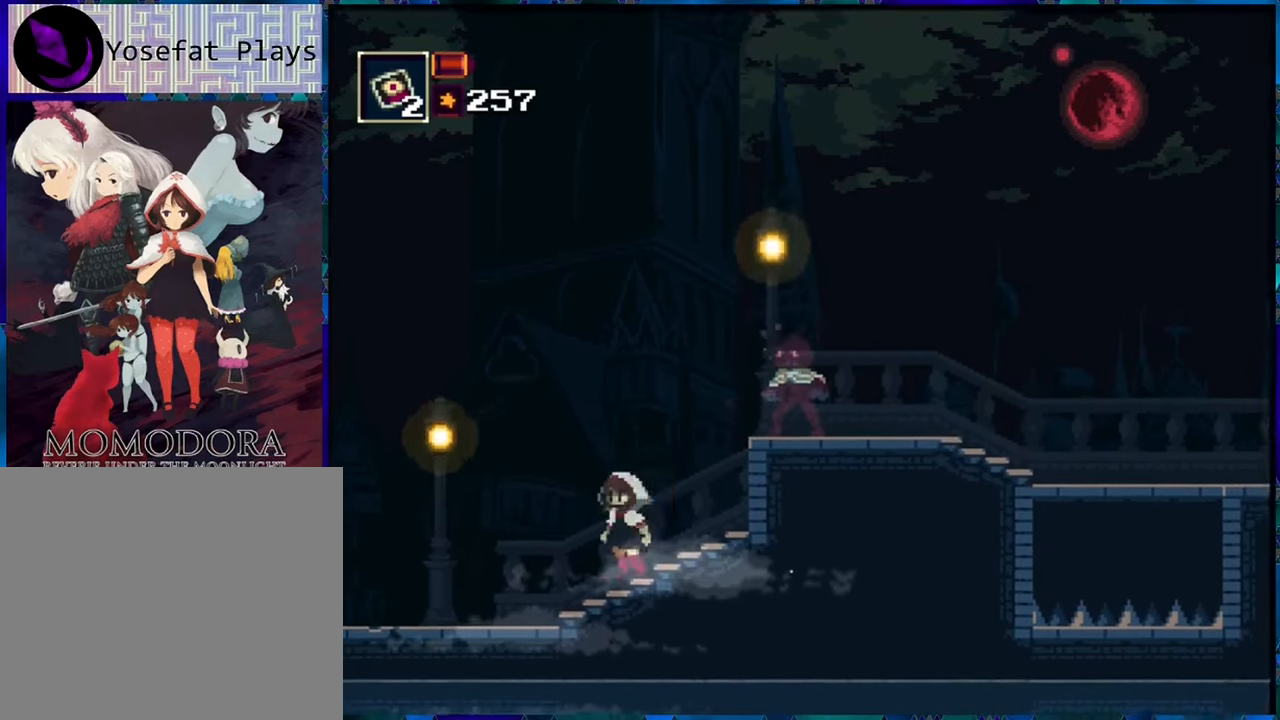
{"buttons": ["DPAD_RIGHT"], "left_stick": "center", "right_stick": "center", "events": [[33, "B", "down"], [200, "B", "up"], [283, "B", "down"], [333, "DPAD_LEFT", "up"], [383, "DPAD_RIGHT", "down"], [417, "B", "up"], [450, "R1", "up"]]}
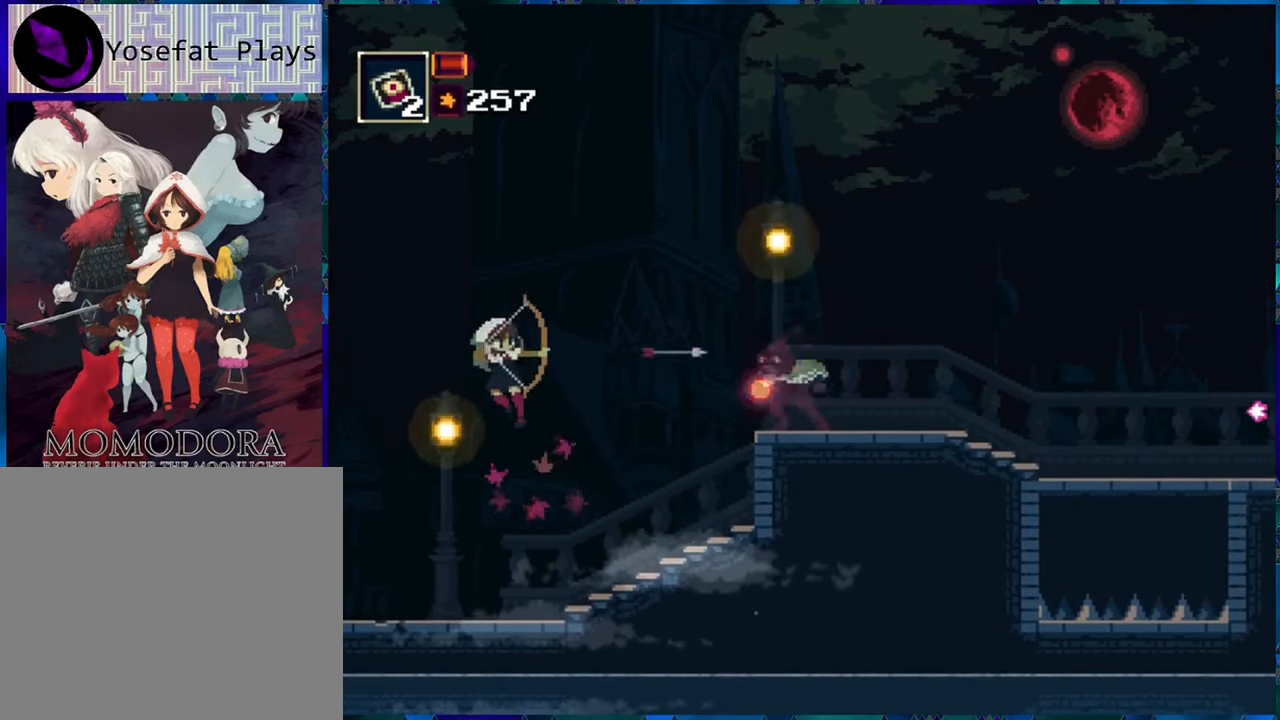
{"buttons": ["R1", "DPAD_LEFT"], "left_stick": "center", "right_stick": "center", "events": [[33, "DPAD_RIGHT", "up"], [50, "R1", "down"], [133, "R1", "up"], [200, "R1", "down"], [283, "DPAD_LEFT", "down"]]}
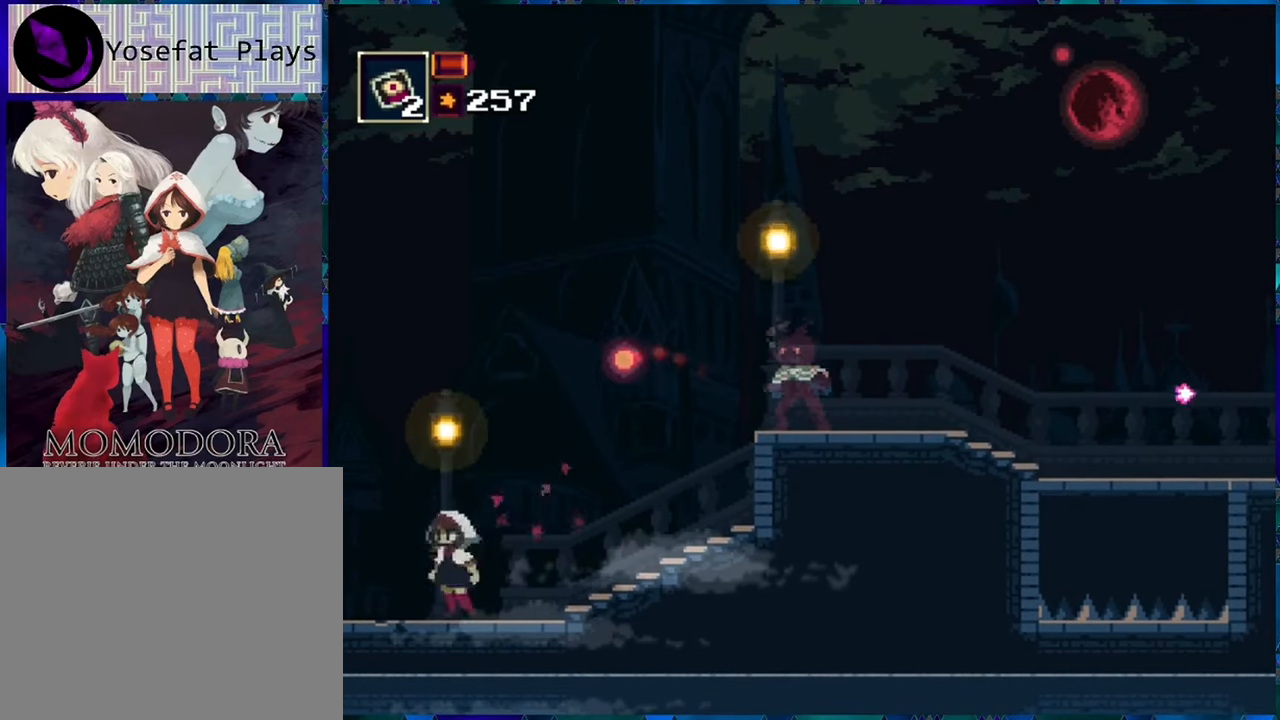
{"buttons": ["B", "R1", "DPAD_RIGHT"], "left_stick": "center", "right_stick": "center", "events": [[50, "DPAD_LEFT", "up"], [83, "B", "down"], [350, "B", "up"], [417, "B", "down"], [500, "DPAD_RIGHT", "down"]]}
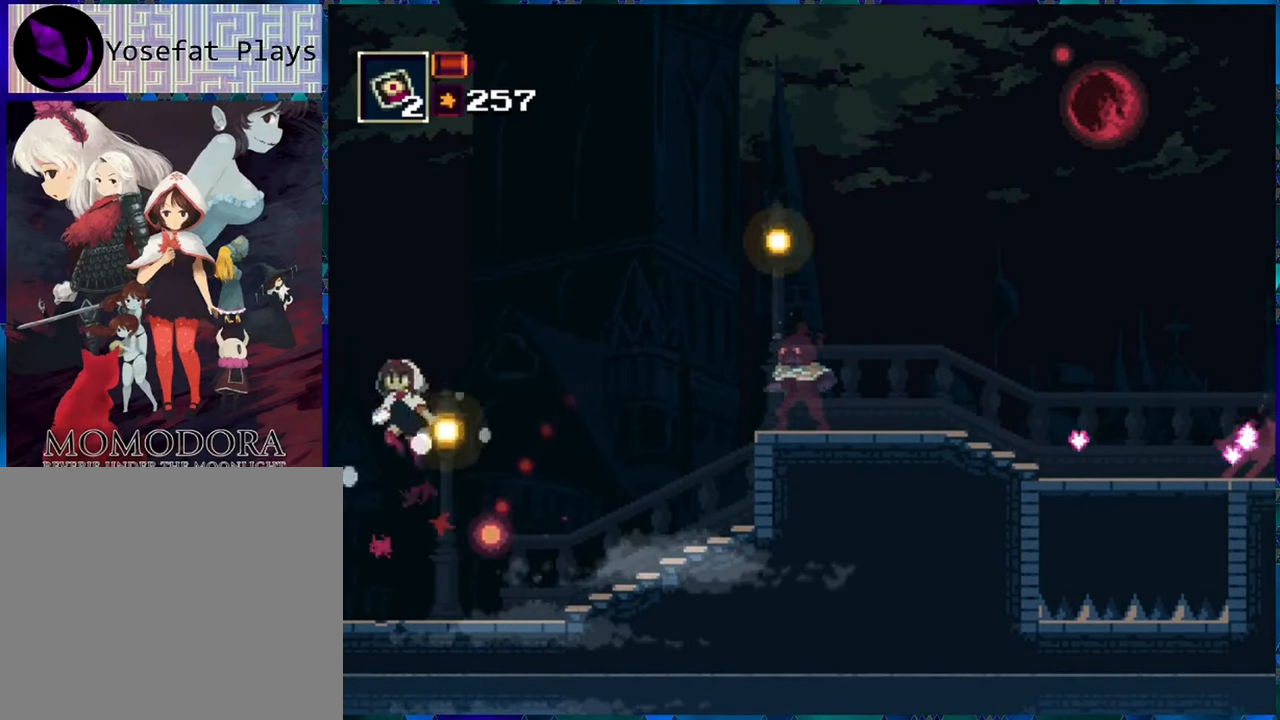
{"buttons": ["R1", "DPAD_RIGHT"], "left_stick": "center", "right_stick": "center", "events": [[250, "R1", "up"], [300, "B", "up"], [350, "R1", "down"]]}
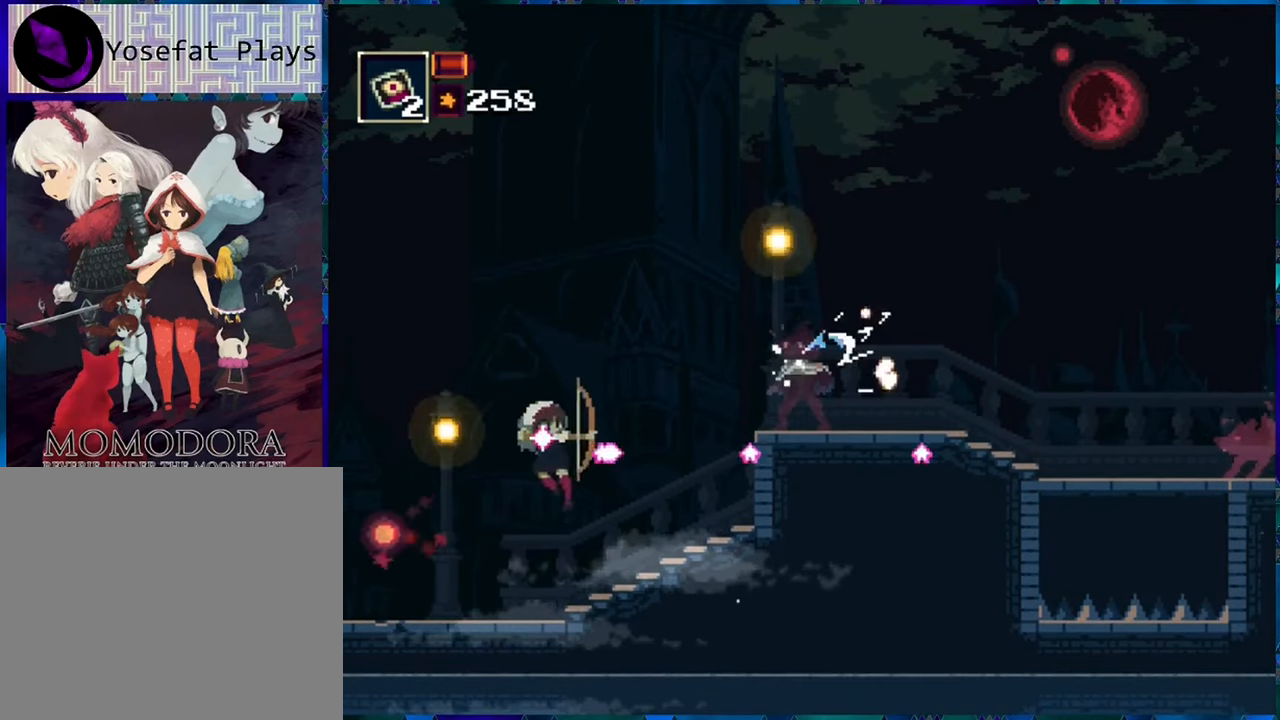
{"buttons": ["B", "R1"], "left_stick": "center", "right_stick": "center", "events": [[283, "DPAD_RIGHT", "up"], [433, "B", "down"]]}
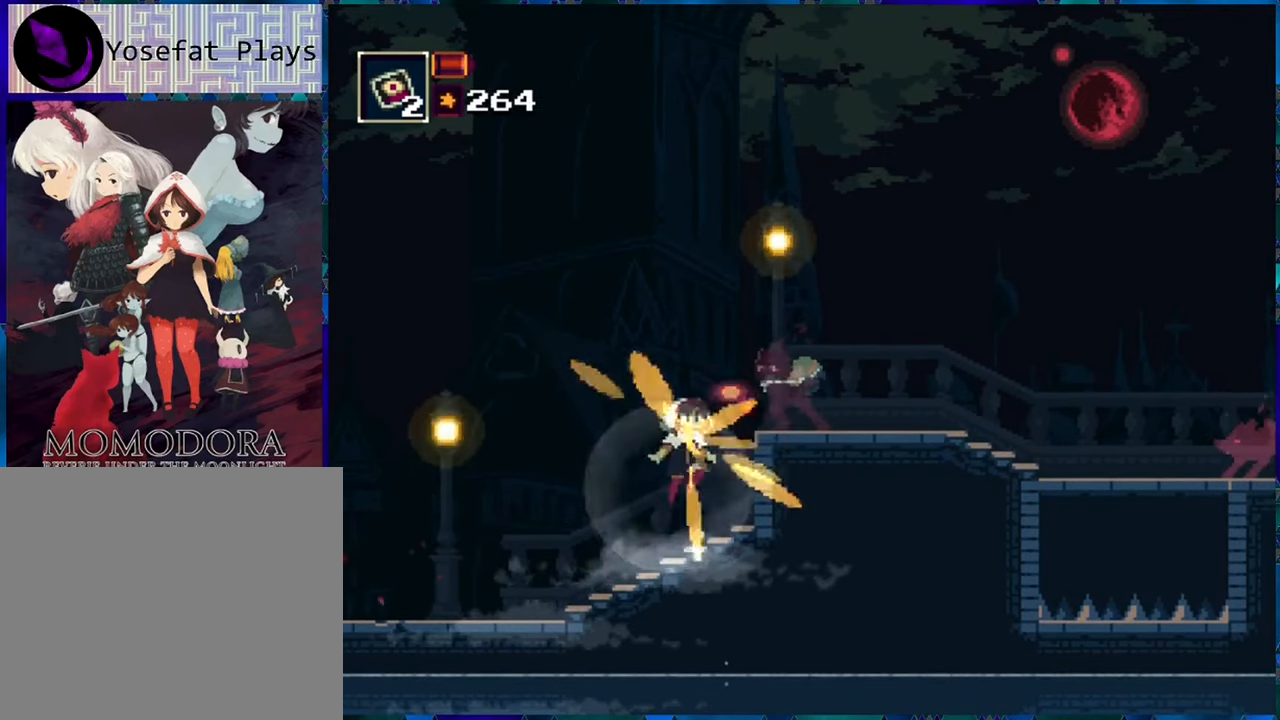
{"buttons": ["R1"], "left_stick": "center", "right_stick": "center", "events": [[17, "Y", "down"], [83, "B", "up"], [117, "Y", "up"], [200, "Y", "down"], [317, "Y", "up"]]}
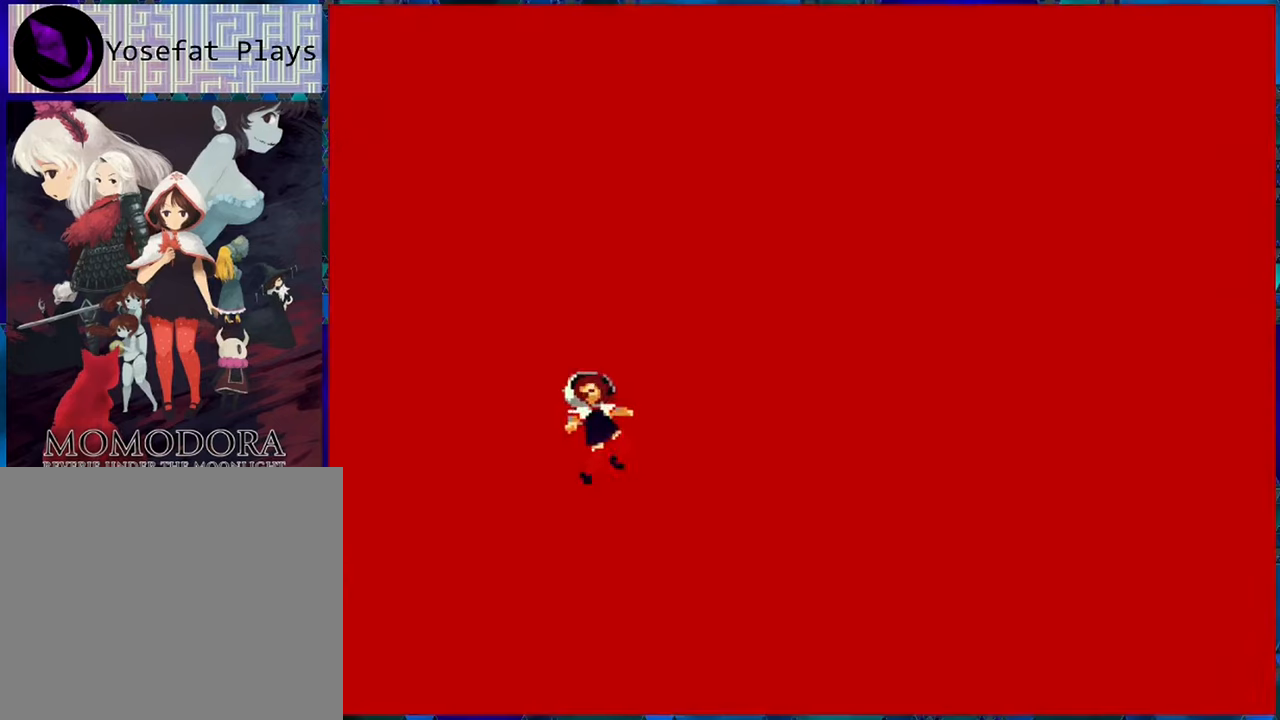
{"buttons": [], "left_stick": "center", "right_stick": "center", "events": [[250, "R1", "up"]]}
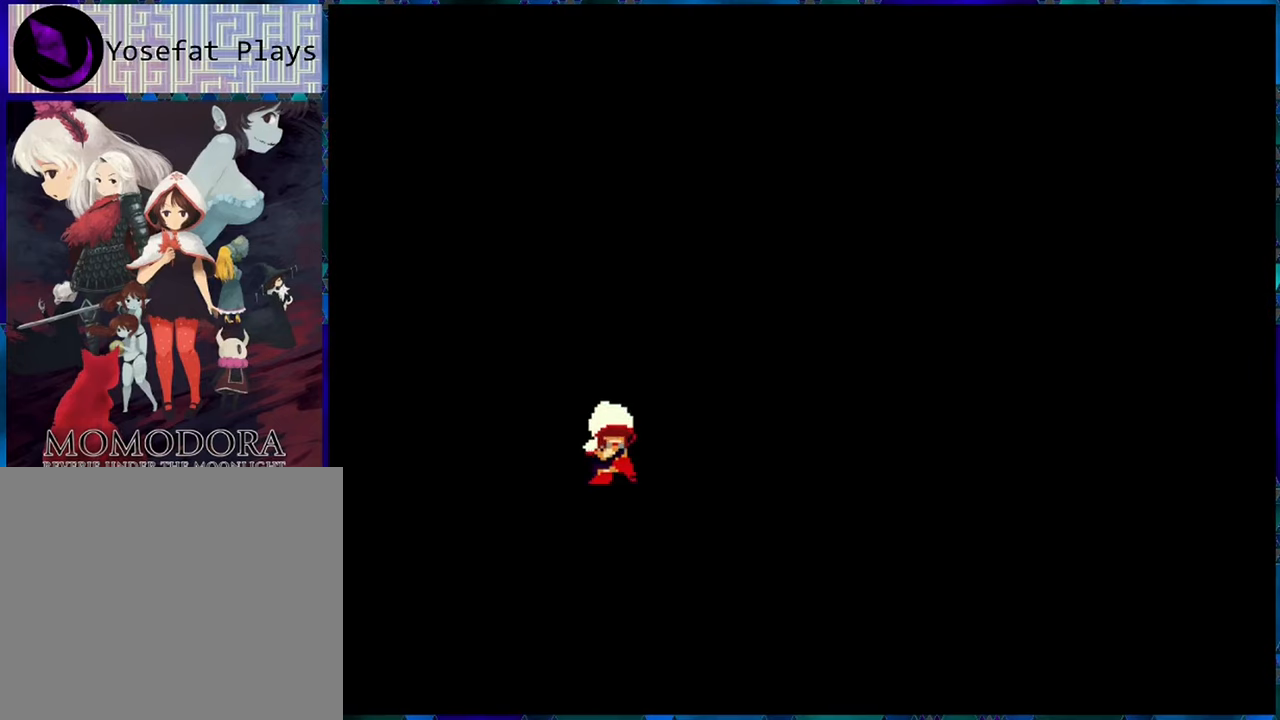
{"buttons": [], "left_stick": "center", "right_stick": "center", "events": []}
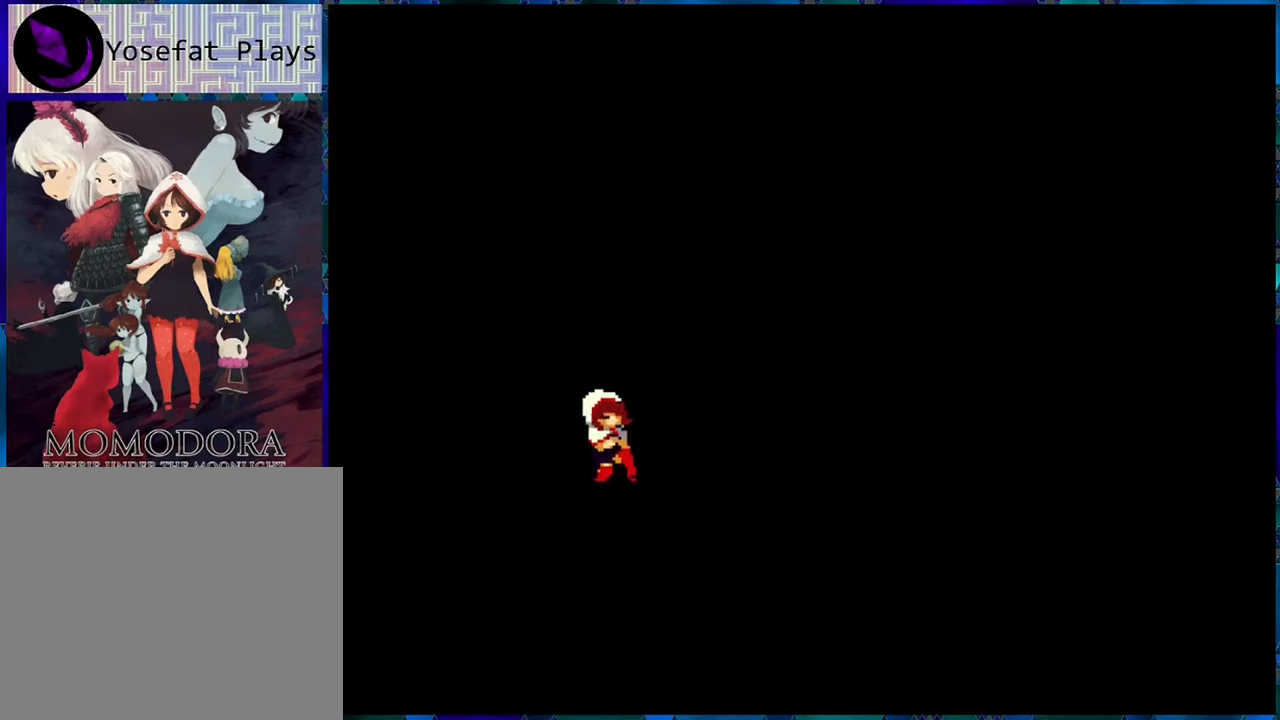
{"buttons": [], "left_stick": "center", "right_stick": "center", "events": [[334, "B", "down"], [484, "B", "up"]]}
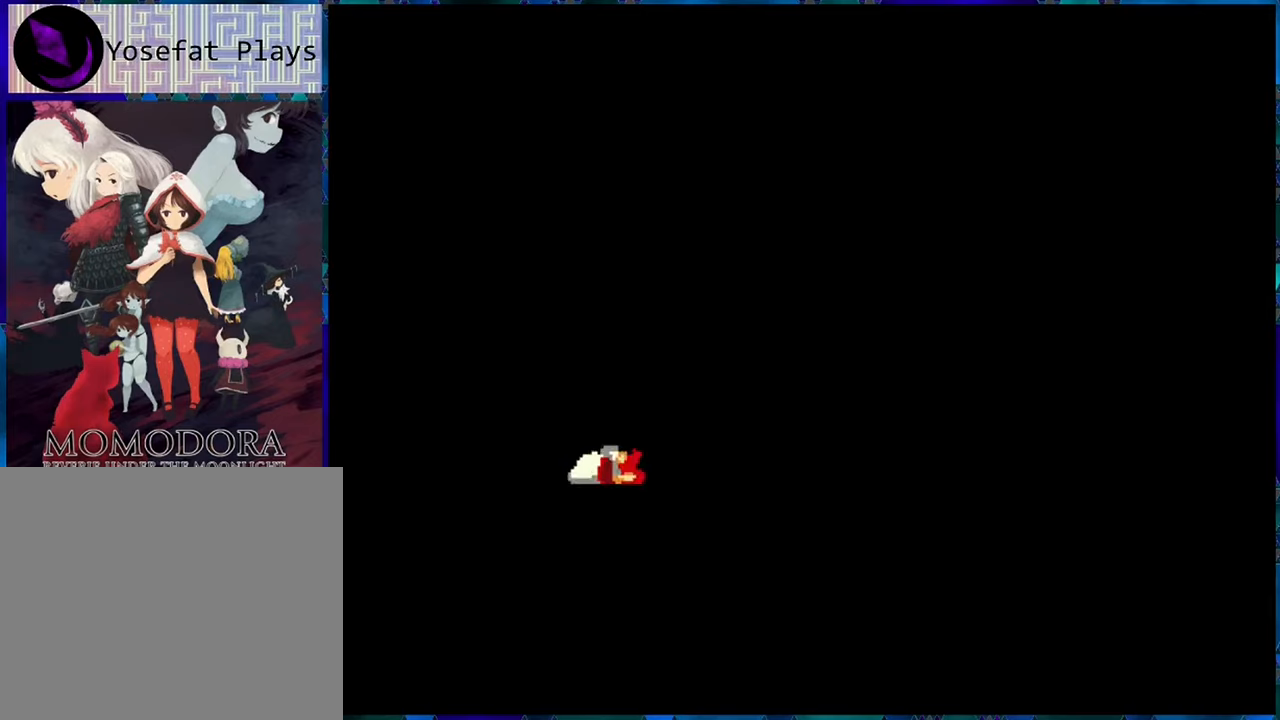
{"buttons": [], "left_stick": "center", "right_stick": "center", "events": []}
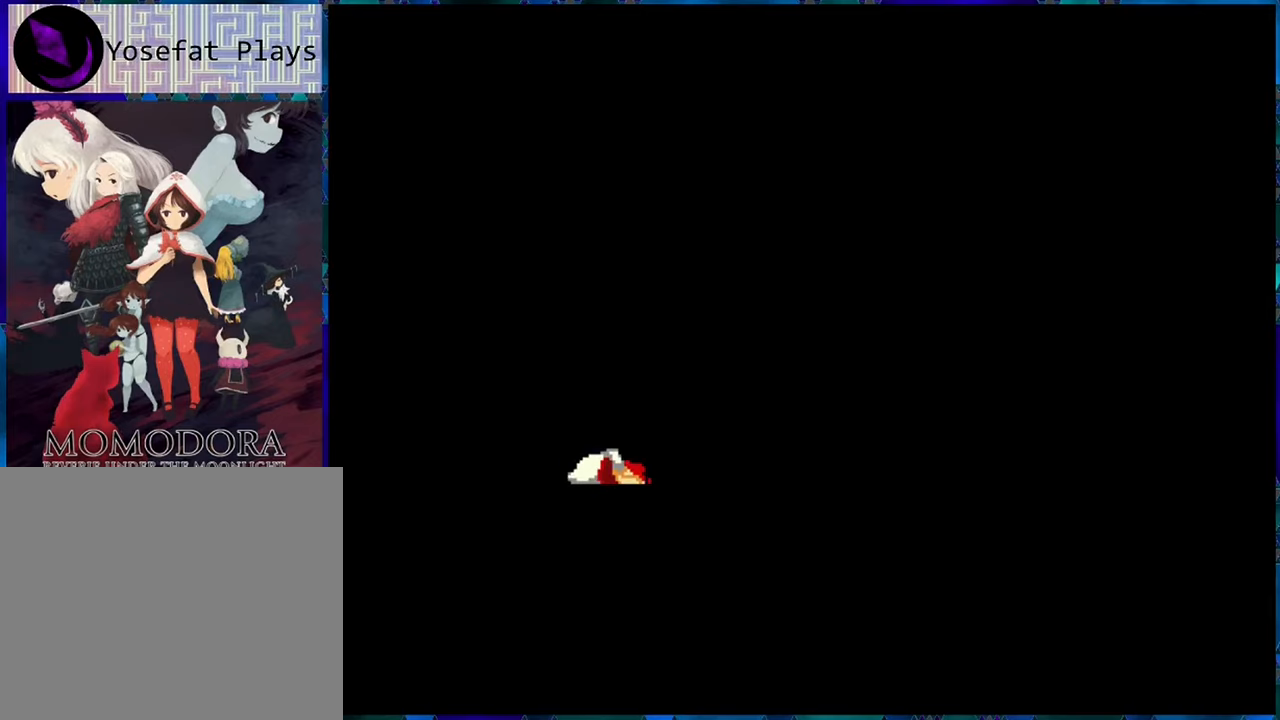
{"buttons": [], "left_stick": "center", "right_stick": "center", "events": []}
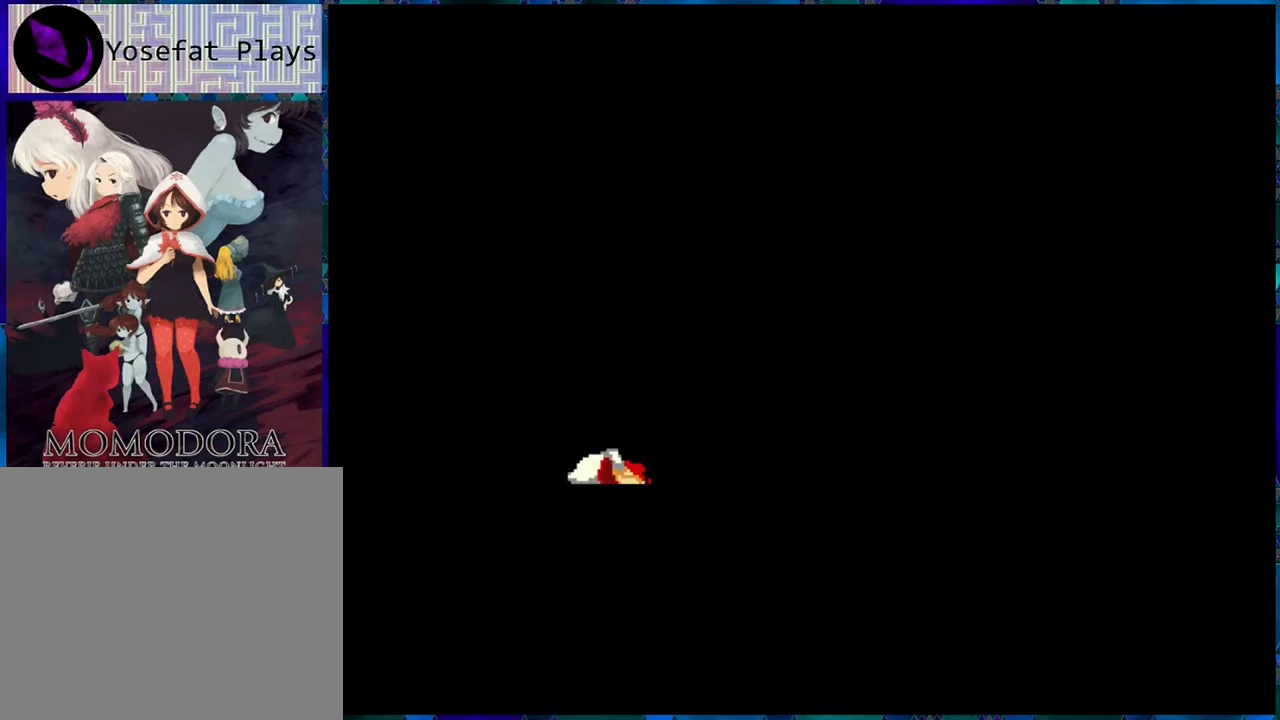
{"buttons": [], "left_stick": "center", "right_stick": "center", "events": []}
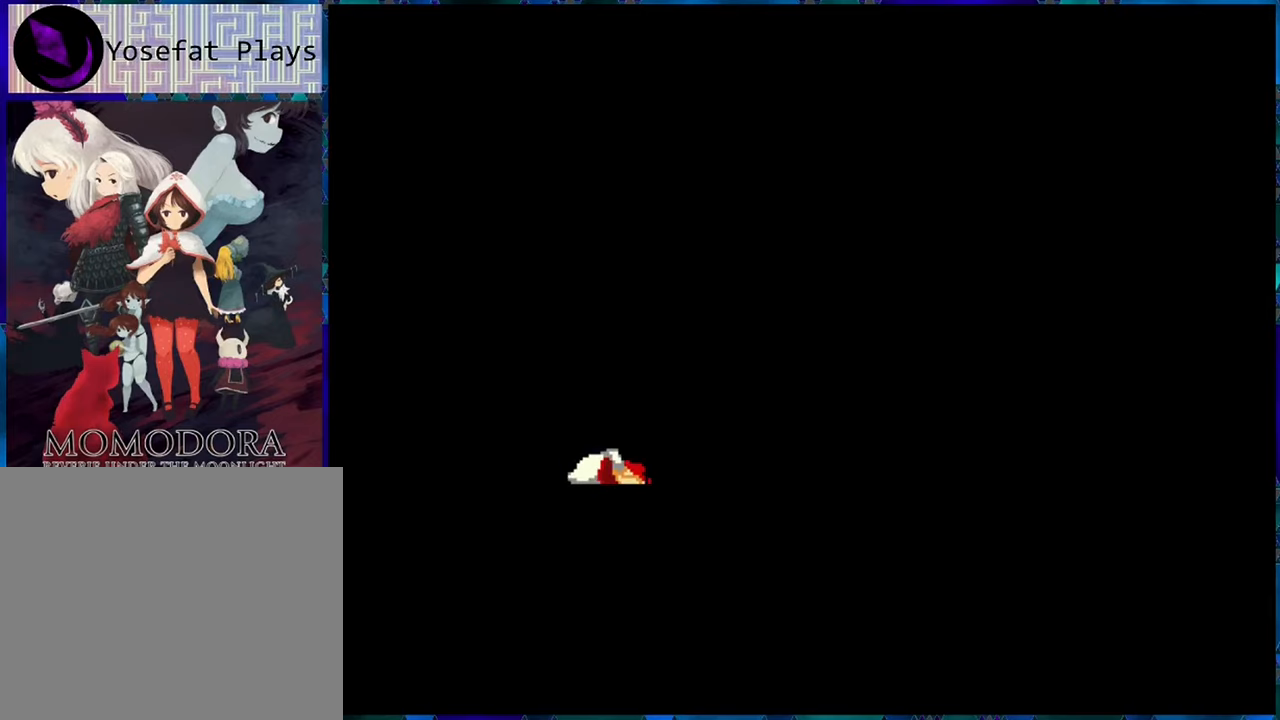
{"buttons": [], "left_stick": "center", "right_stick": "center", "events": []}
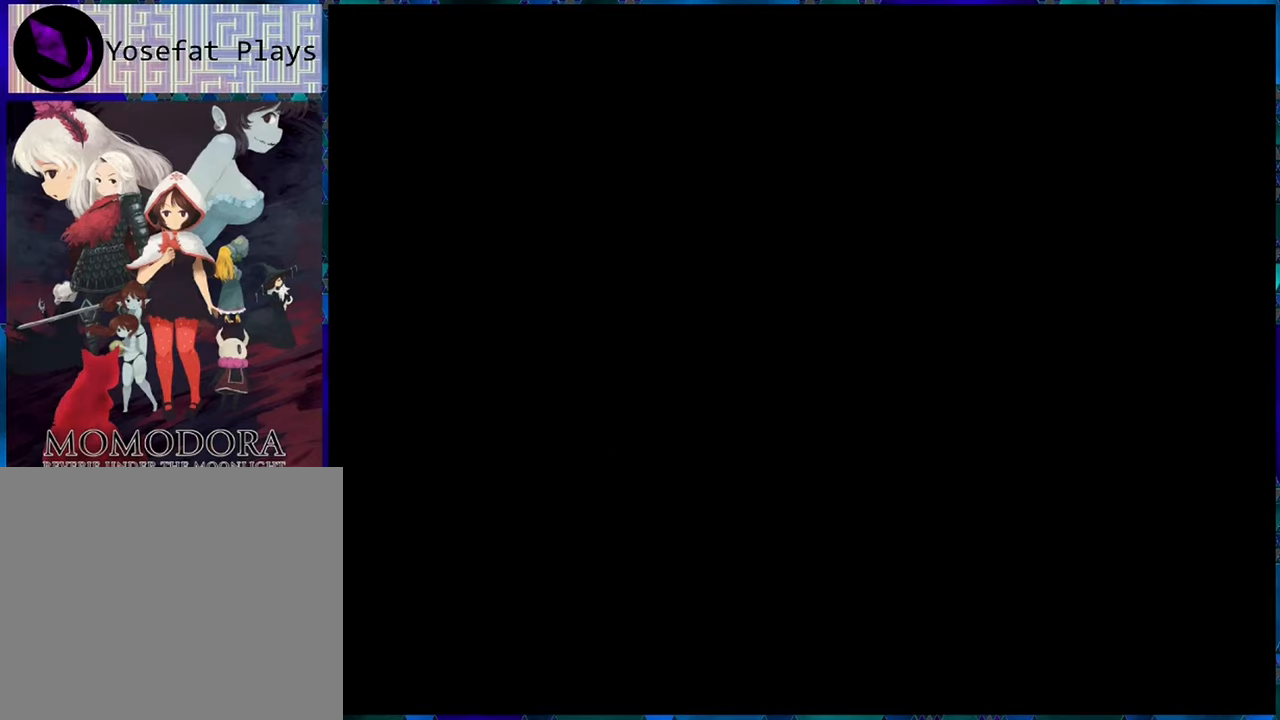
{"buttons": [], "left_stick": "center", "right_stick": "center", "events": []}
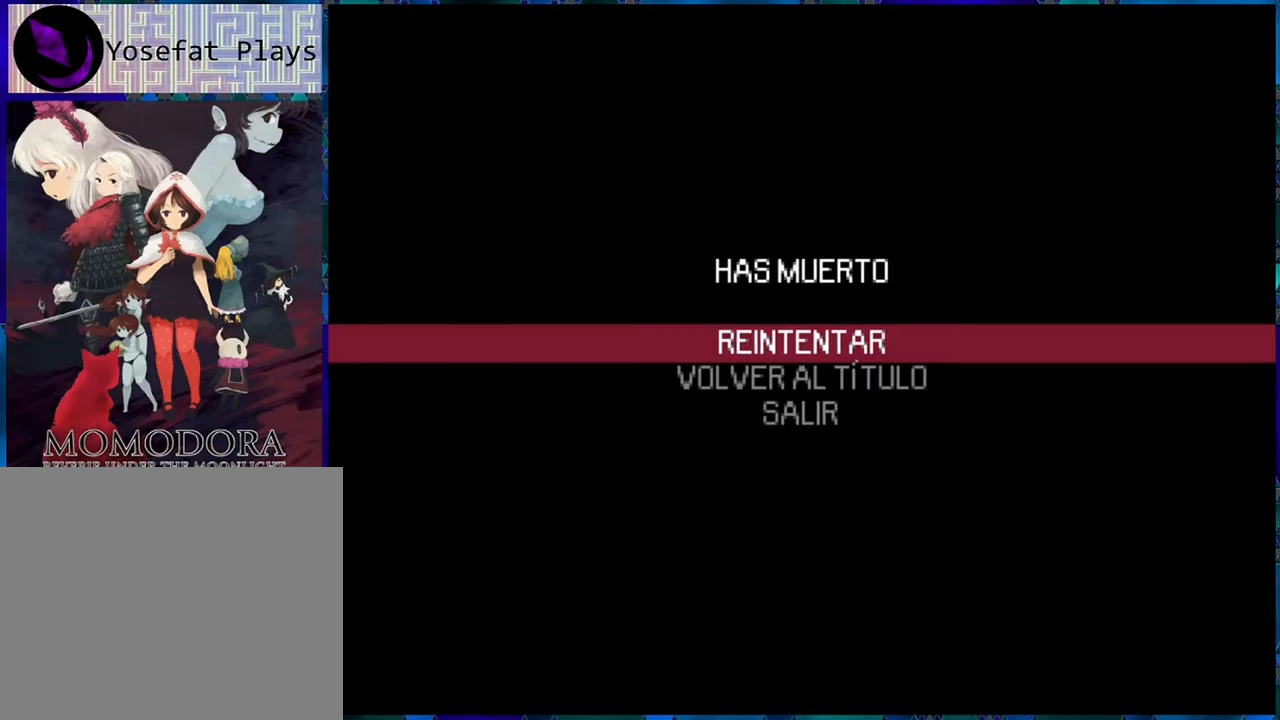
{"buttons": [], "left_stick": "center", "right_stick": "center", "events": []}
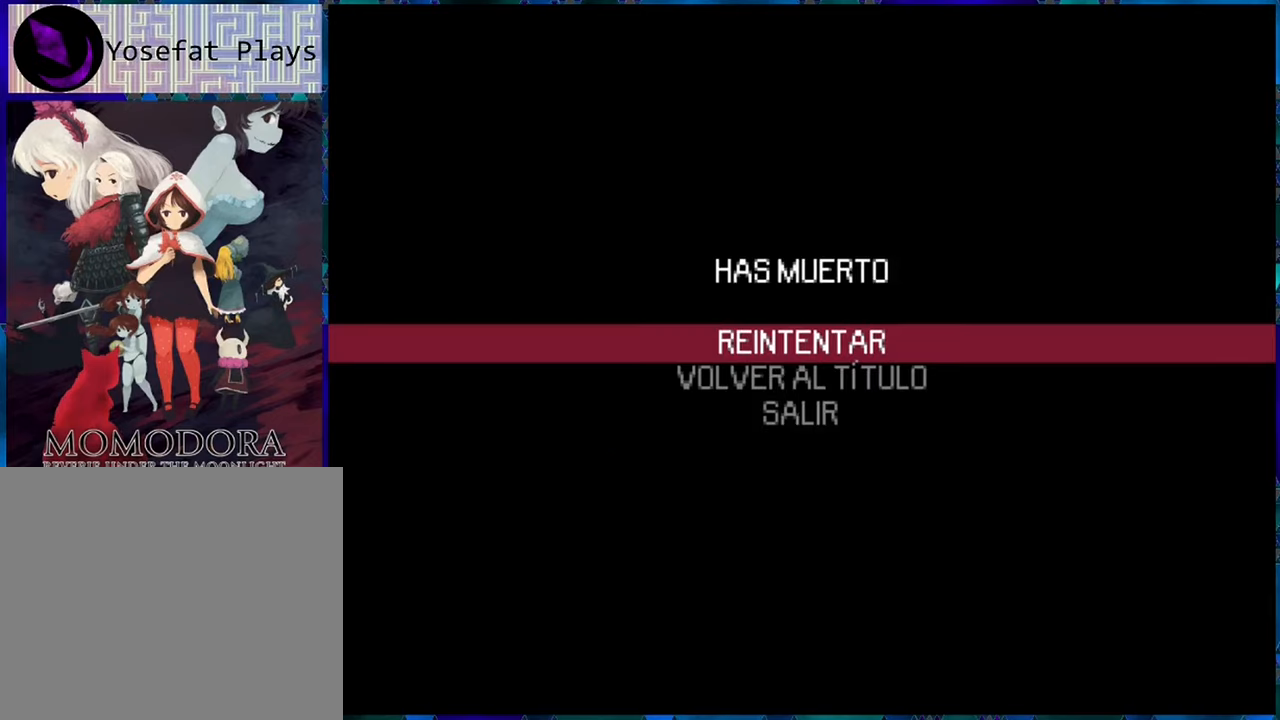
{"buttons": [], "left_stick": "center", "right_stick": "center", "events": [[367, "B", "down"], [467, "B", "up"]]}
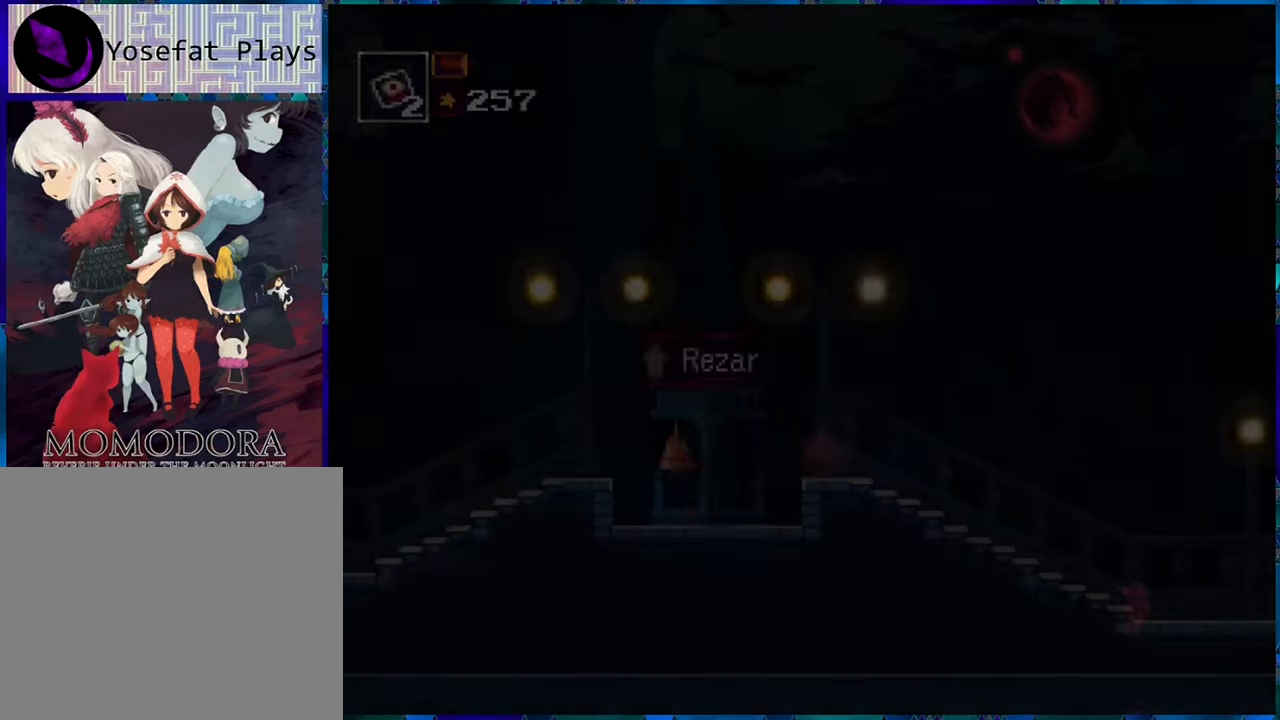
{"buttons": ["R1", "DPAD_RIGHT"], "left_stick": "center", "right_stick": "center", "events": [[284, "DPAD_RIGHT", "down"], [317, "R1", "down"]]}
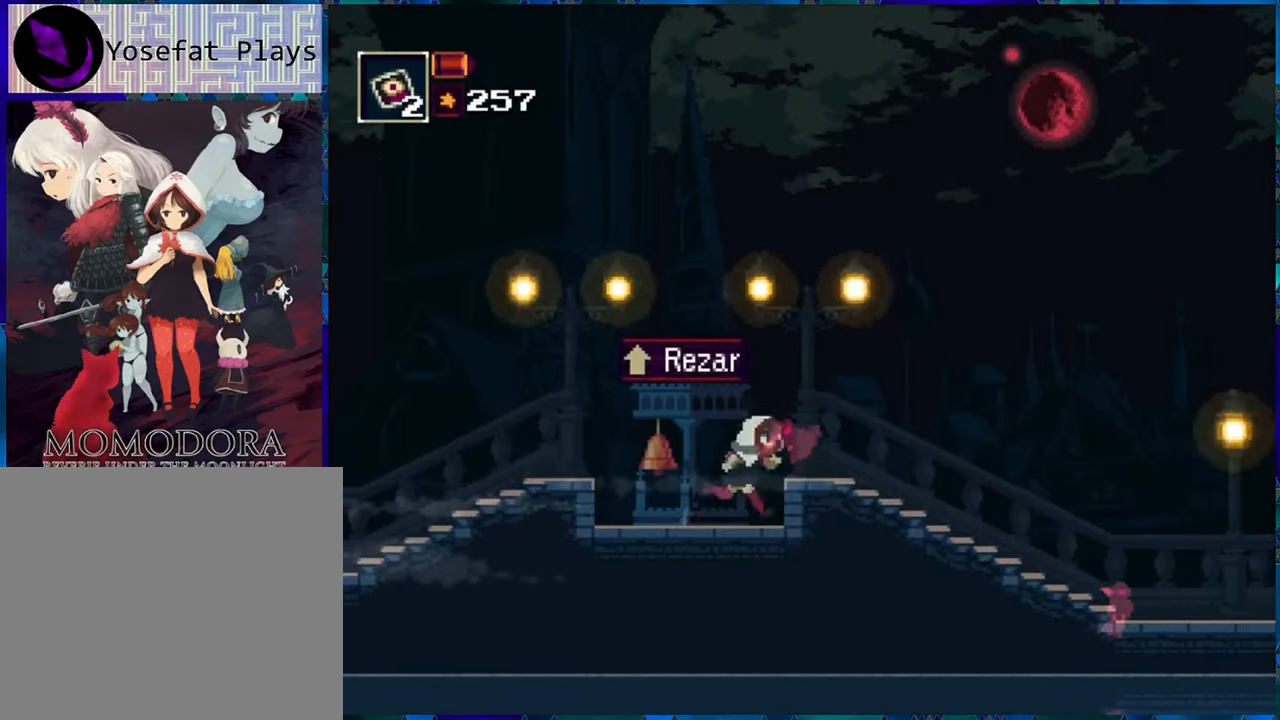
{"buttons": ["R1", "DPAD_RIGHT"], "left_stick": "center", "right_stick": "center", "events": [[34, "B", "down"], [217, "B", "up"]]}
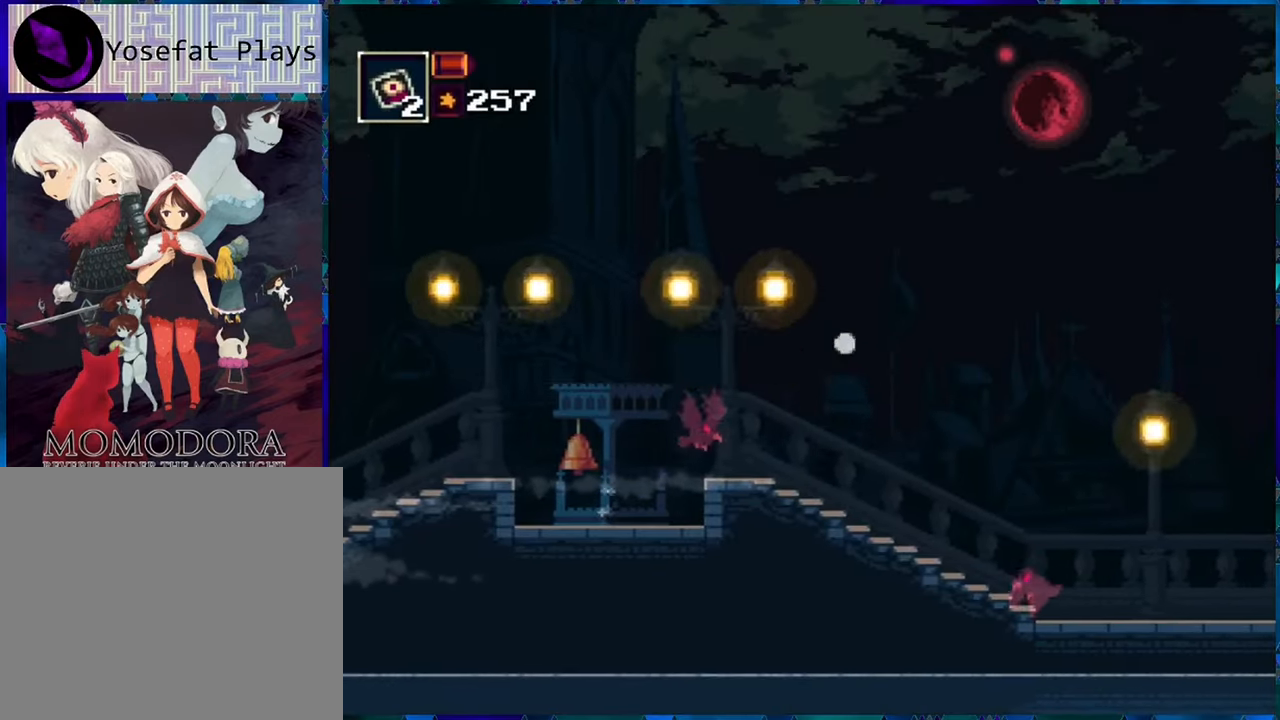
{"buttons": ["R1", "DPAD_RIGHT"], "left_stick": "center", "right_stick": "center", "events": []}
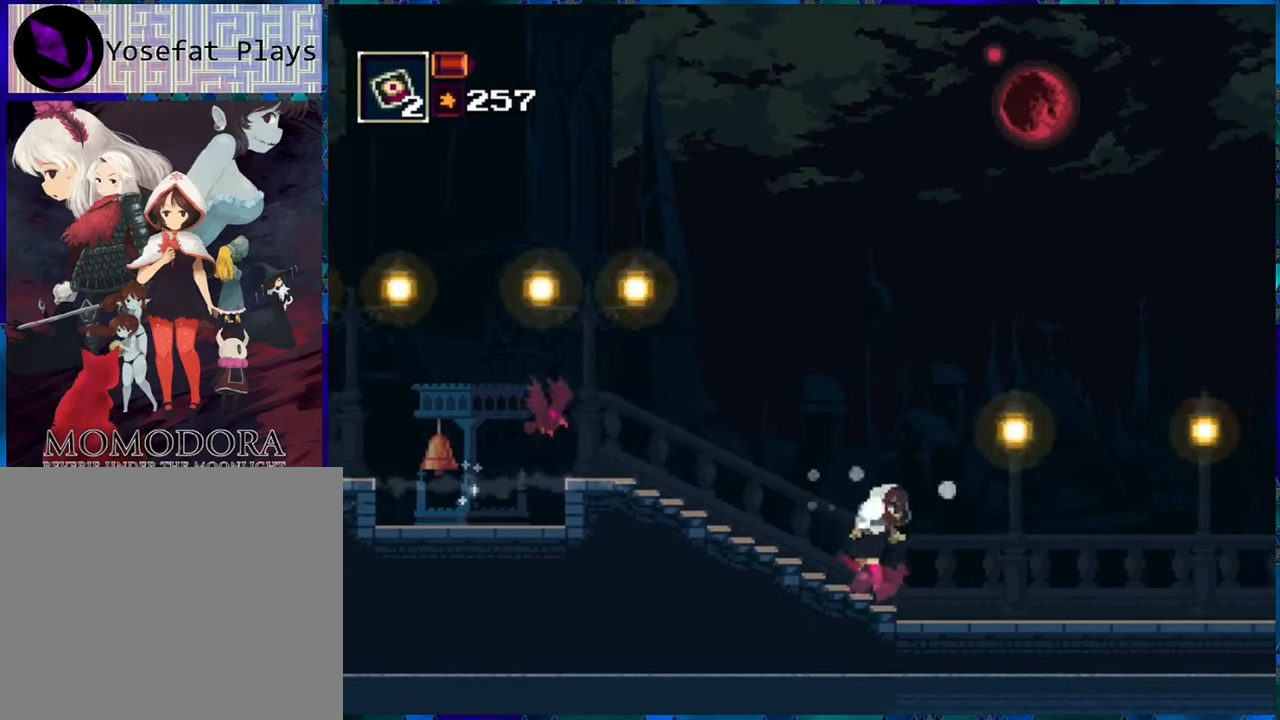
{"buttons": ["R1", "DPAD_RIGHT"], "left_stick": "center", "right_stick": "center", "events": []}
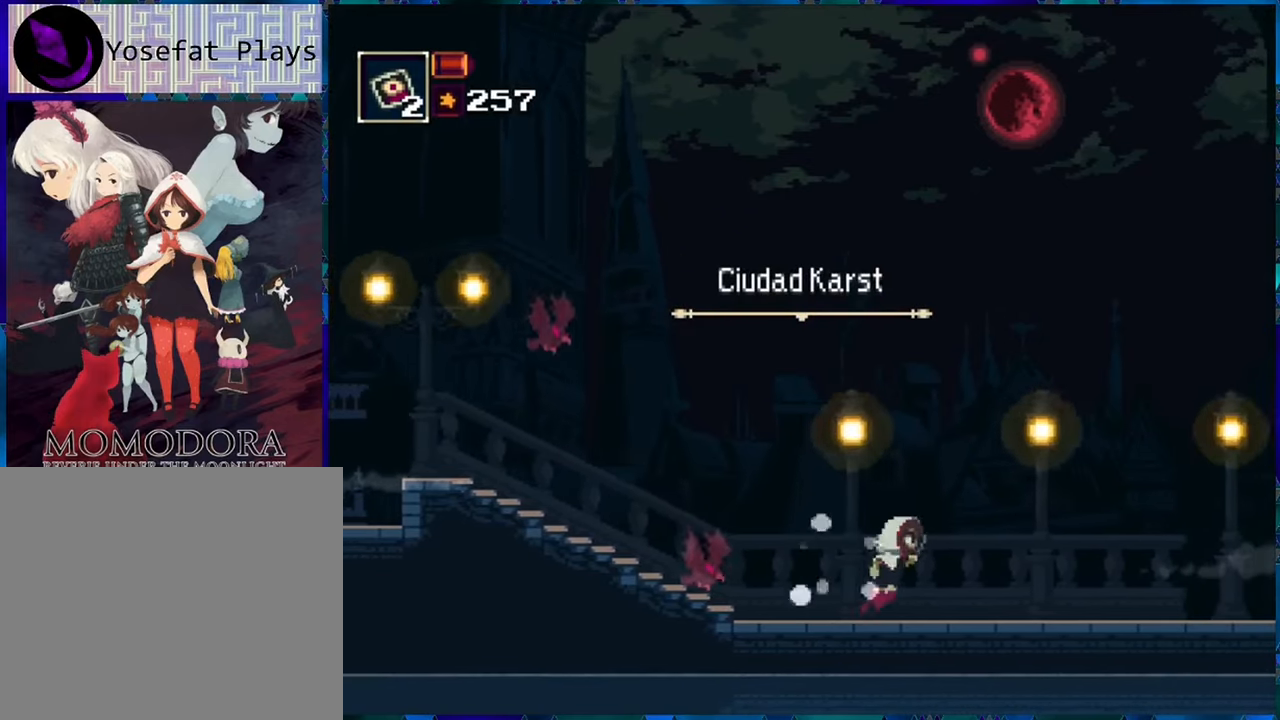
{"buttons": ["R1", "DPAD_RIGHT"], "left_stick": "center", "right_stick": "center", "events": []}
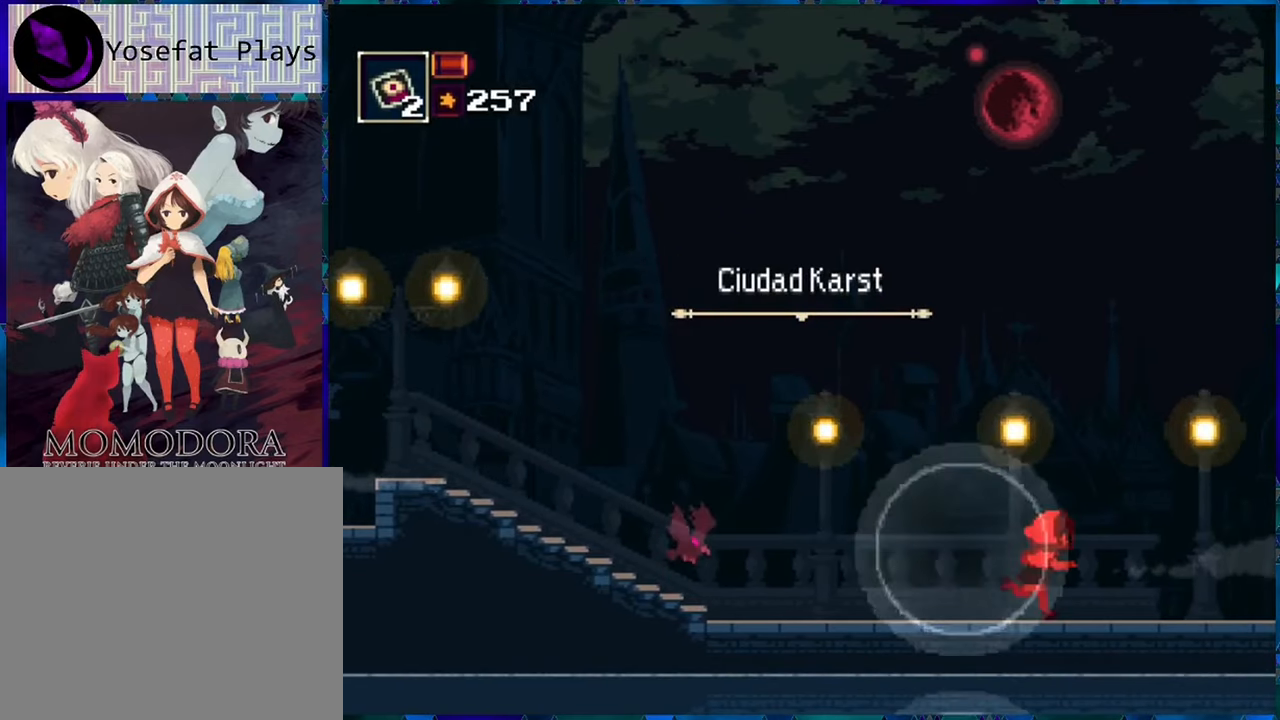
{"buttons": ["R1", "DPAD_RIGHT"], "left_stick": "center", "right_stick": "center", "events": []}
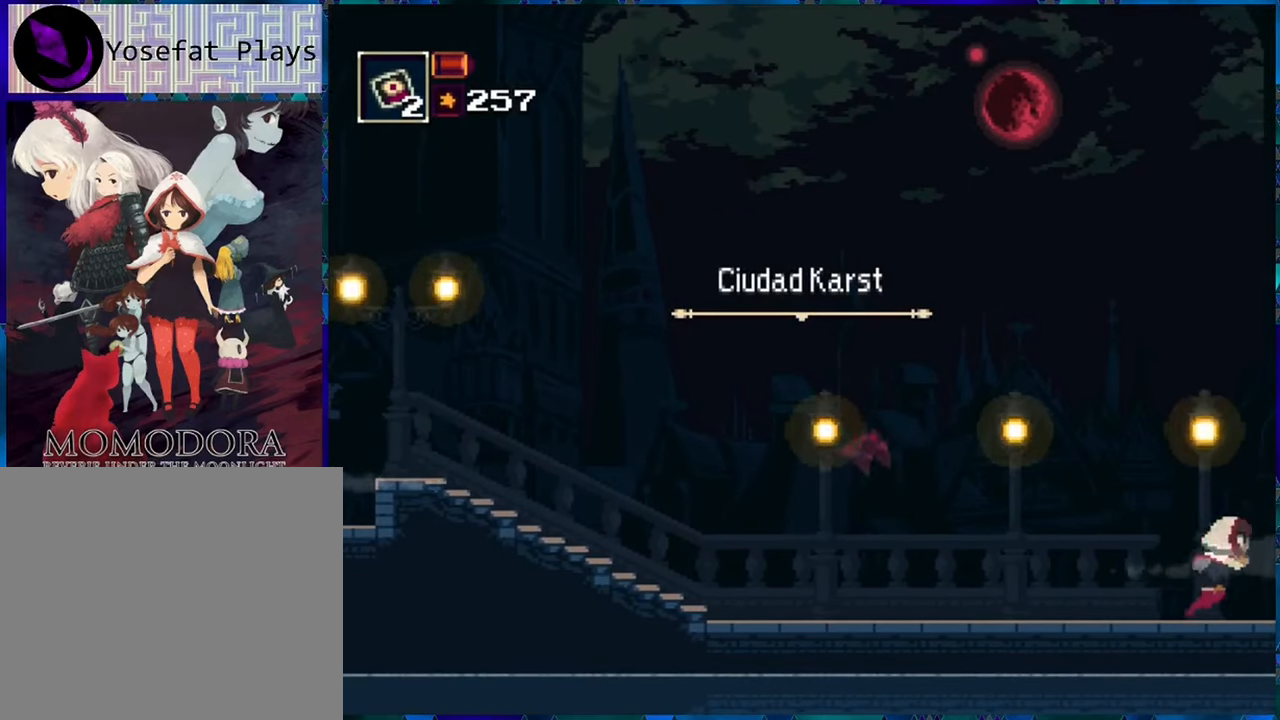
{"buttons": ["R1", "DPAD_RIGHT"], "left_stick": "center", "right_stick": "center", "events": []}
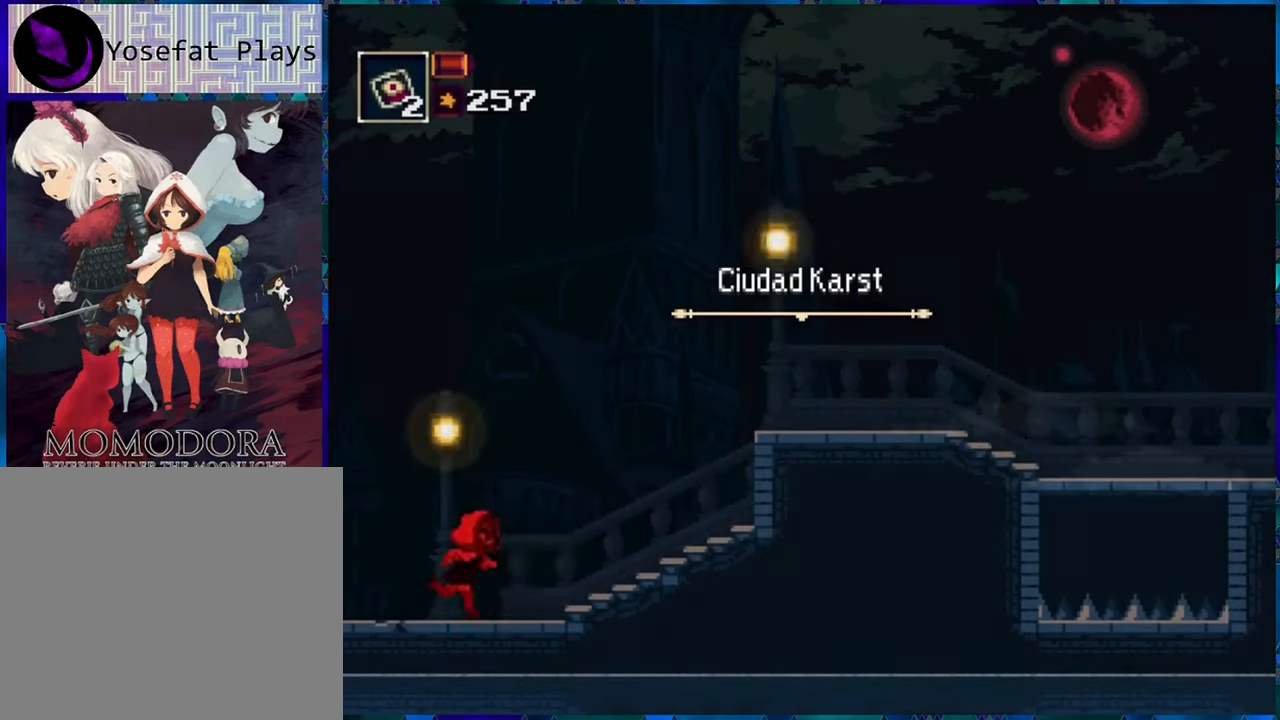
{"buttons": ["R1", "DPAD_RIGHT"], "left_stick": "center", "right_stick": "center", "events": []}